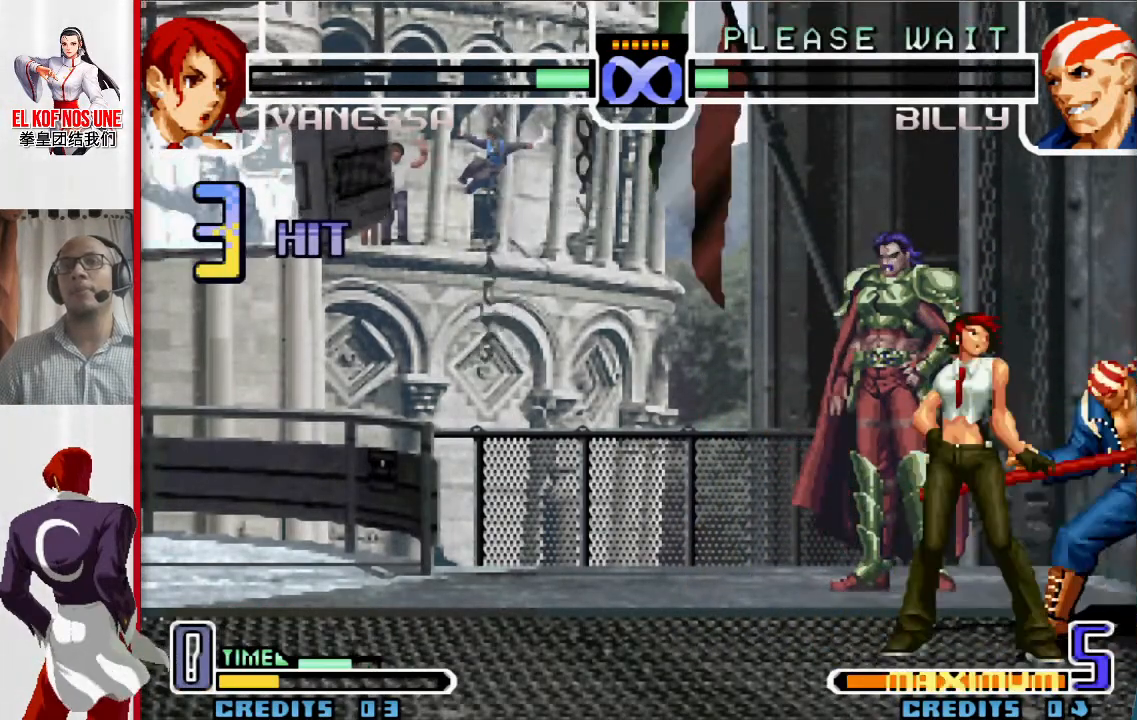
Gameplay with a controller (arcade stick); each line is a JSON object with the inputs held at the frame after it. "events" lists button and stick changes between this image and that frame as [ms after this image, input, new state], when the widget could be followed in between. Not read: L3 R3.
{"buttons": [], "left_stick": "center", "events": [[33, "R1", "up"], [100, "R1", "down"], [300, "left_stick", "center"], [333, "R1", "up"], [383, "left_stick", "left"], [450, "left_stick", "center"]]}
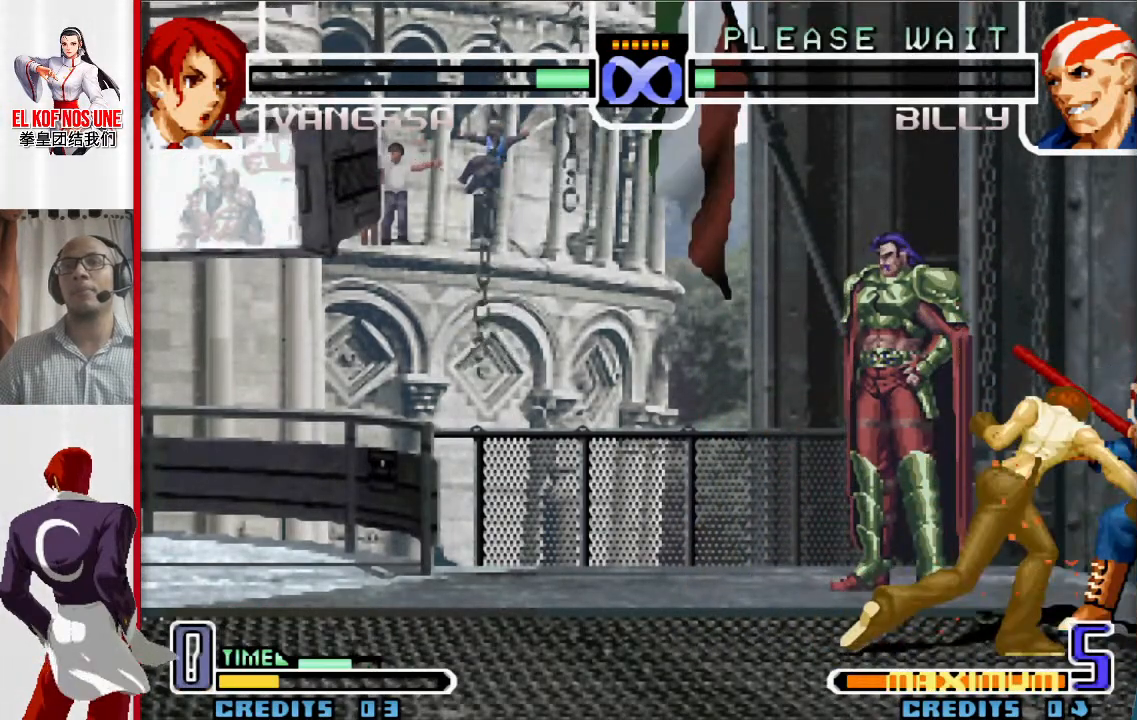
{"buttons": [], "left_stick": "center", "events": []}
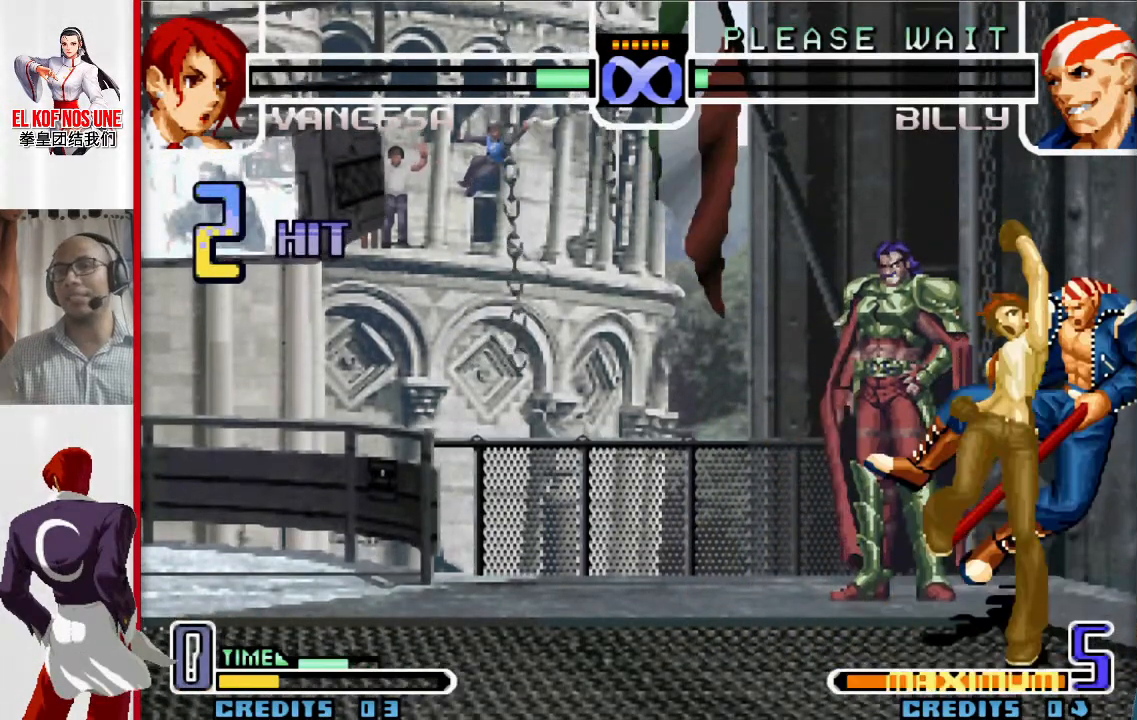
{"buttons": [], "left_stick": "right", "events": [[450, "left_stick", "right"]]}
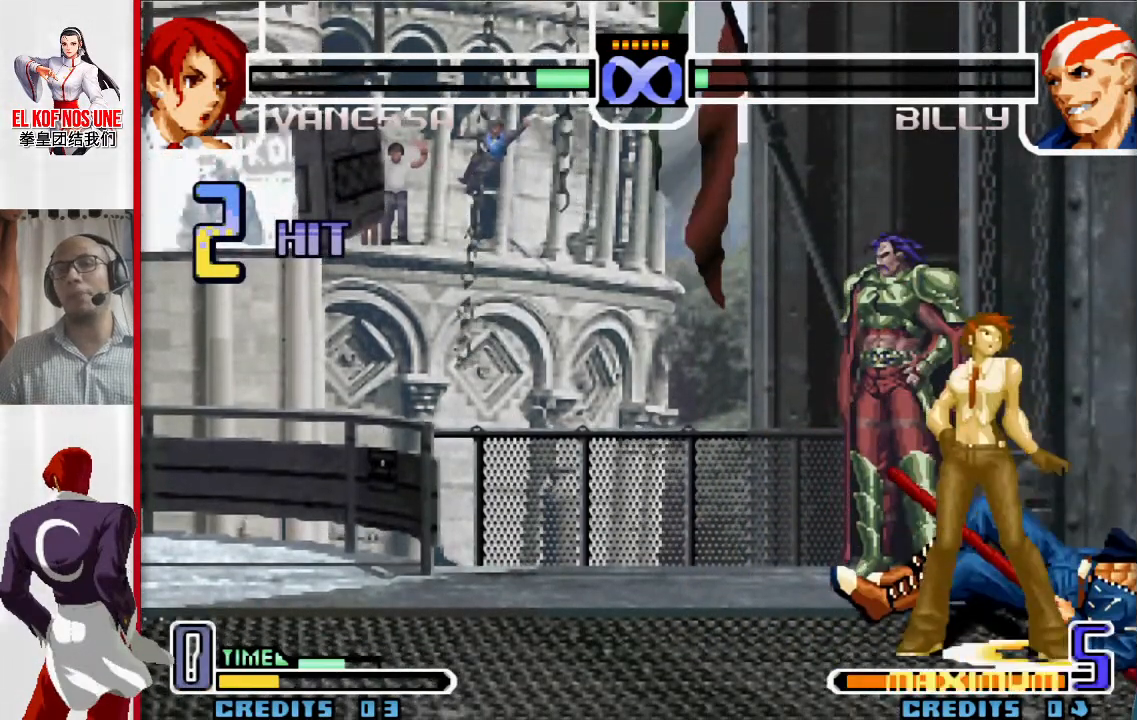
{"buttons": [], "left_stick": "left", "events": [[367, "left_stick", "center"], [500, "left_stick", "left"]]}
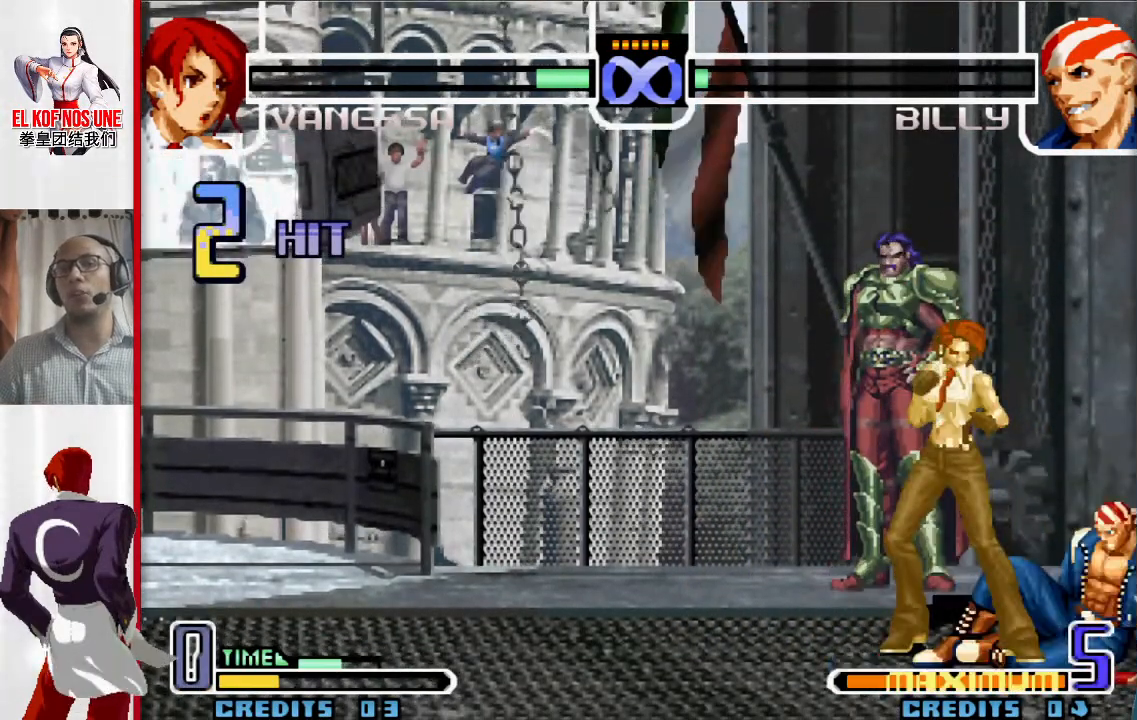
{"buttons": [], "left_stick": "left", "events": [[150, "left_stick", "down"], [267, "left_stick", "right"], [283, "R2", "down"], [400, "R2", "up"], [417, "left_stick", "left"]]}
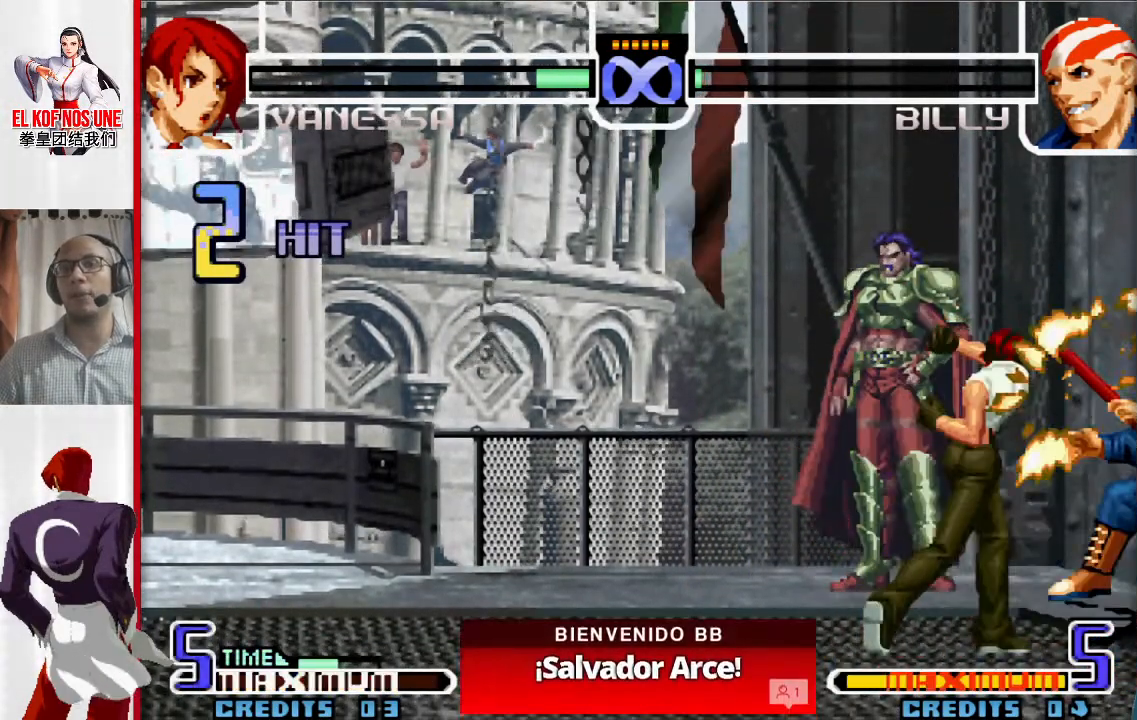
{"buttons": [], "left_stick": "center", "events": [[17, "left_stick", "down"], [83, "left_stick", "right"], [150, "L1", "down"], [250, "left_stick", "center"], [317, "L1", "up"], [433, "R2", "down"], [483, "R2", "up"]]}
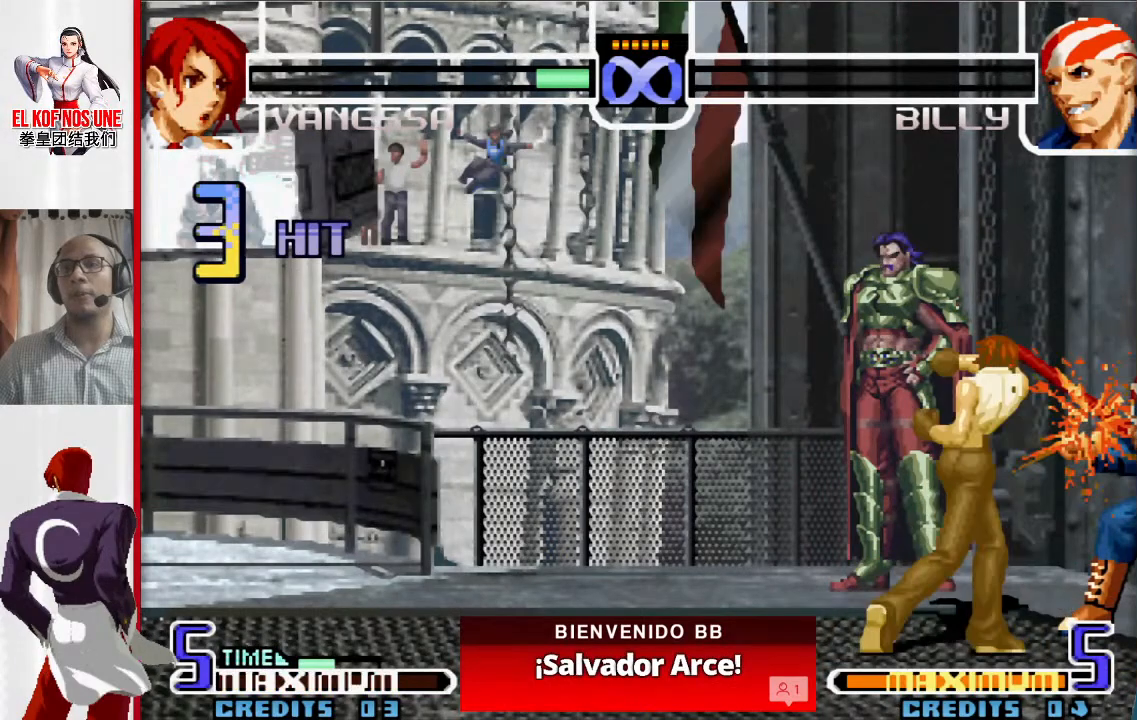
{"buttons": [], "left_stick": "center", "events": [[67, "R2", "down"], [167, "R2", "up"]]}
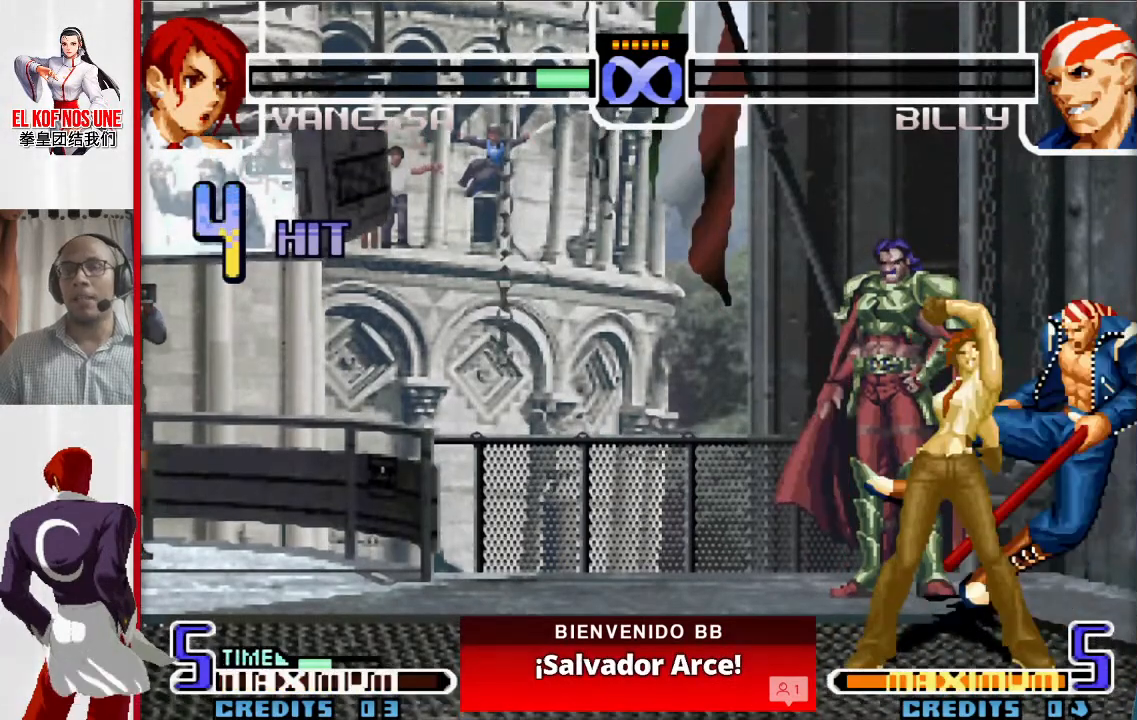
{"buttons": [], "left_stick": "center", "events": []}
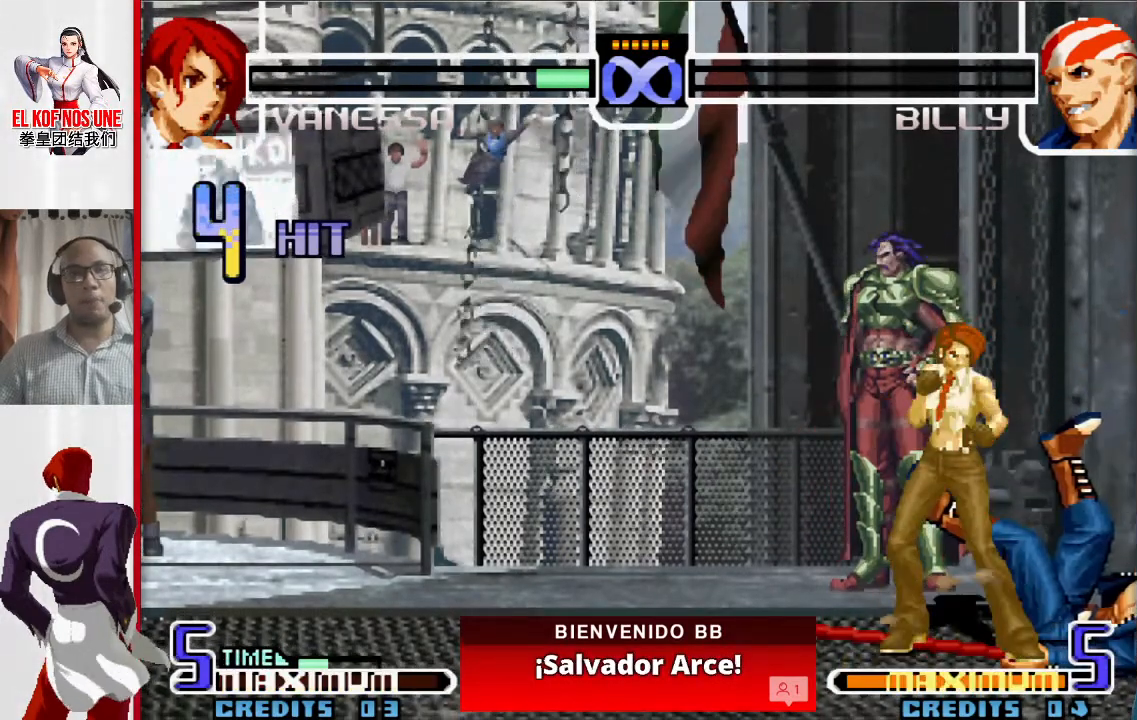
{"buttons": [], "left_stick": "center", "events": [[350, "left_stick", "right"], [500, "left_stick", "center"]]}
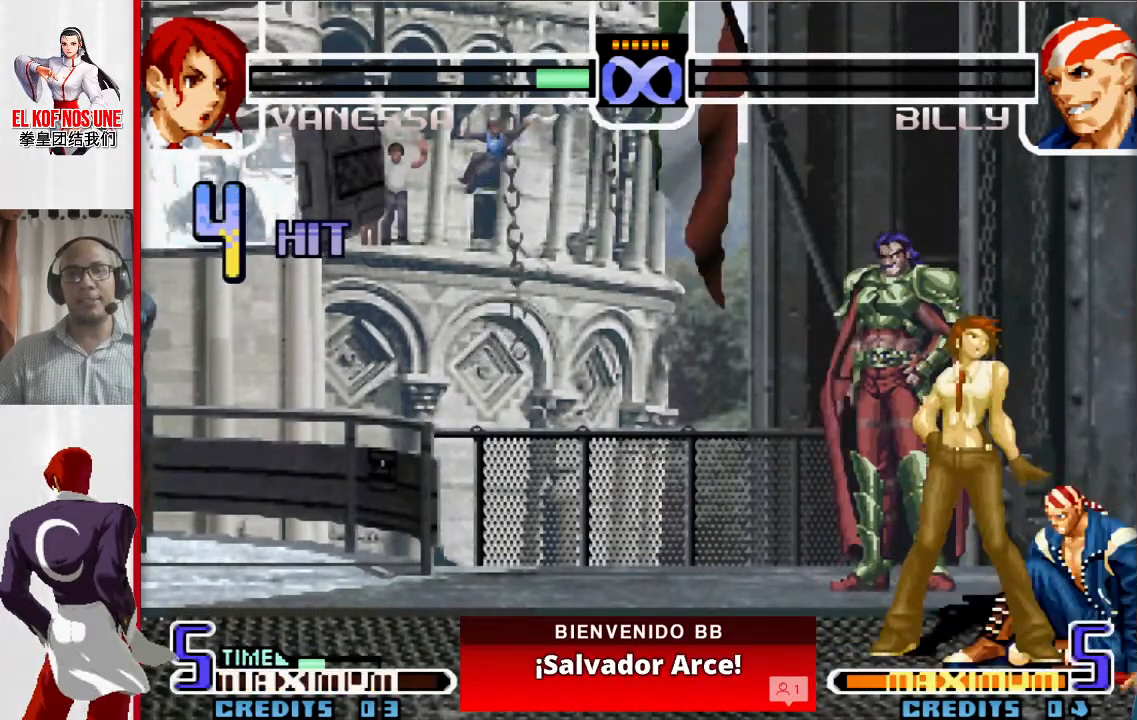
{"buttons": [], "left_stick": "left"}
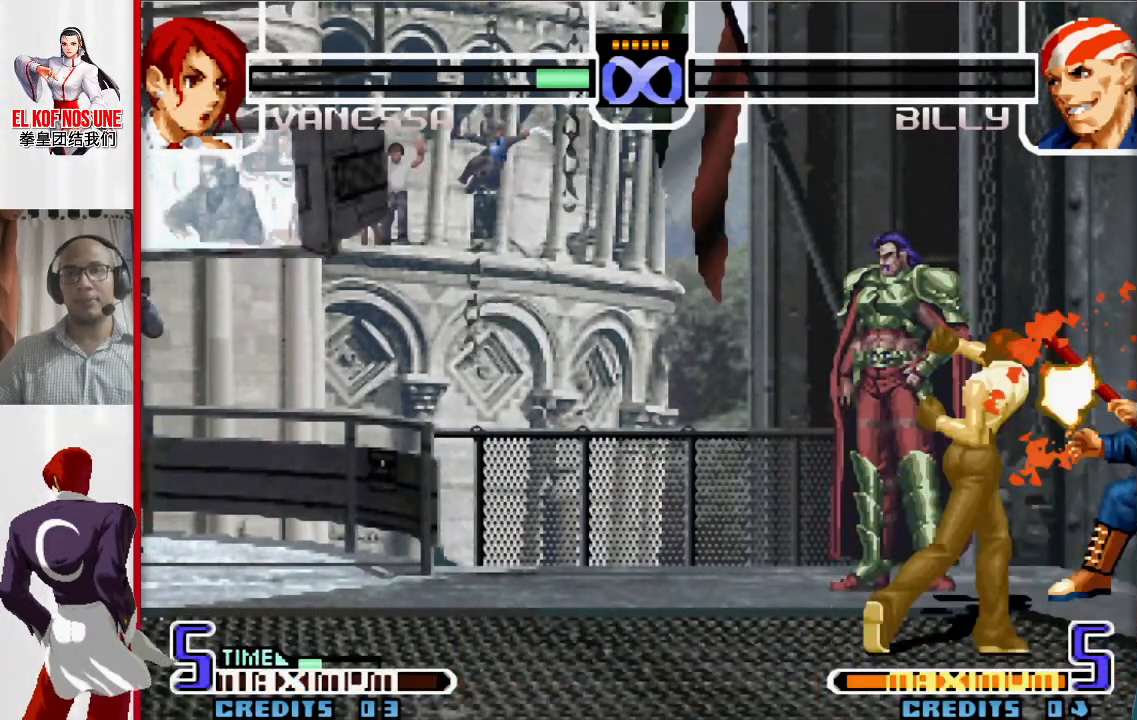
{"buttons": ["R2"], "left_stick": "center"}
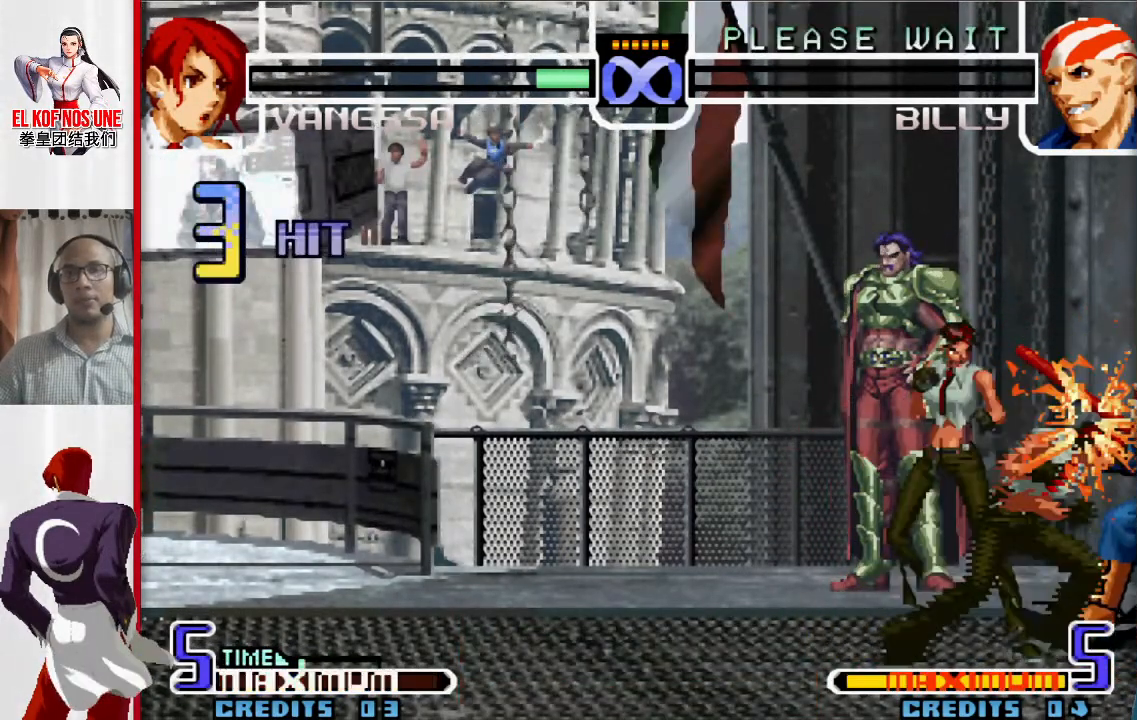
{"buttons": ["R1"], "left_stick": "right", "events": [[33, "R2", "up"], [100, "R2", "down"], [267, "left_stick", "right"], [283, "R2", "up"], [300, "R1", "down"], [367, "R1", "up"], [433, "R1", "down"]]}
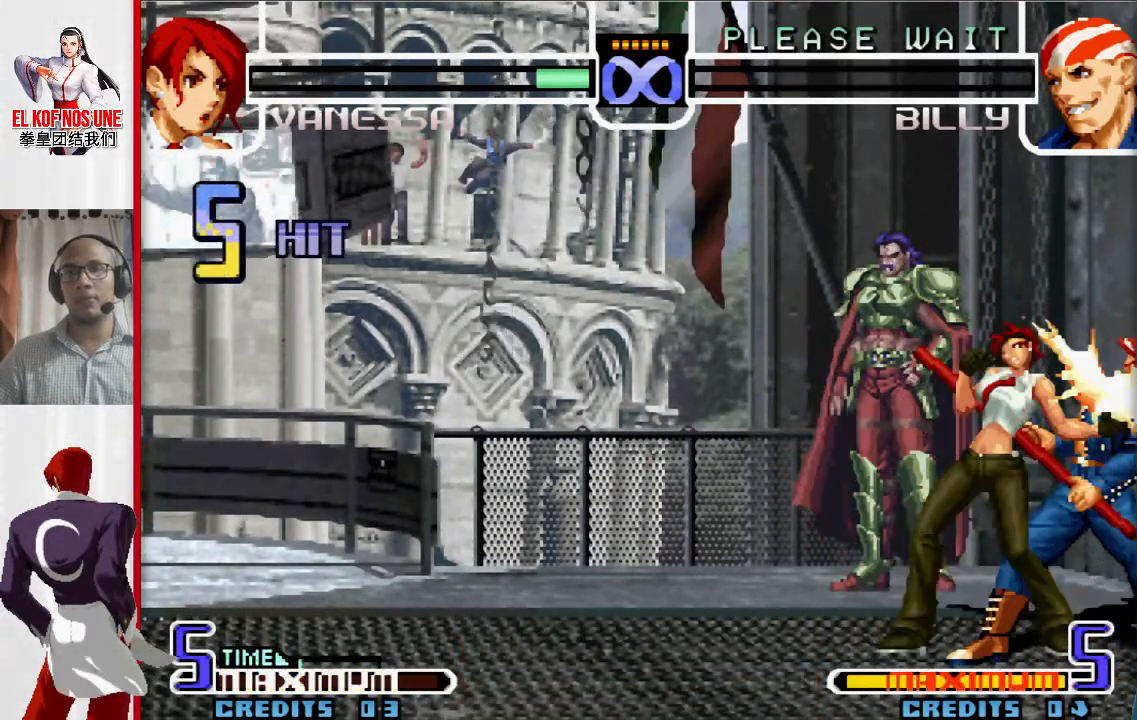
{"buttons": [], "left_stick": "left"}
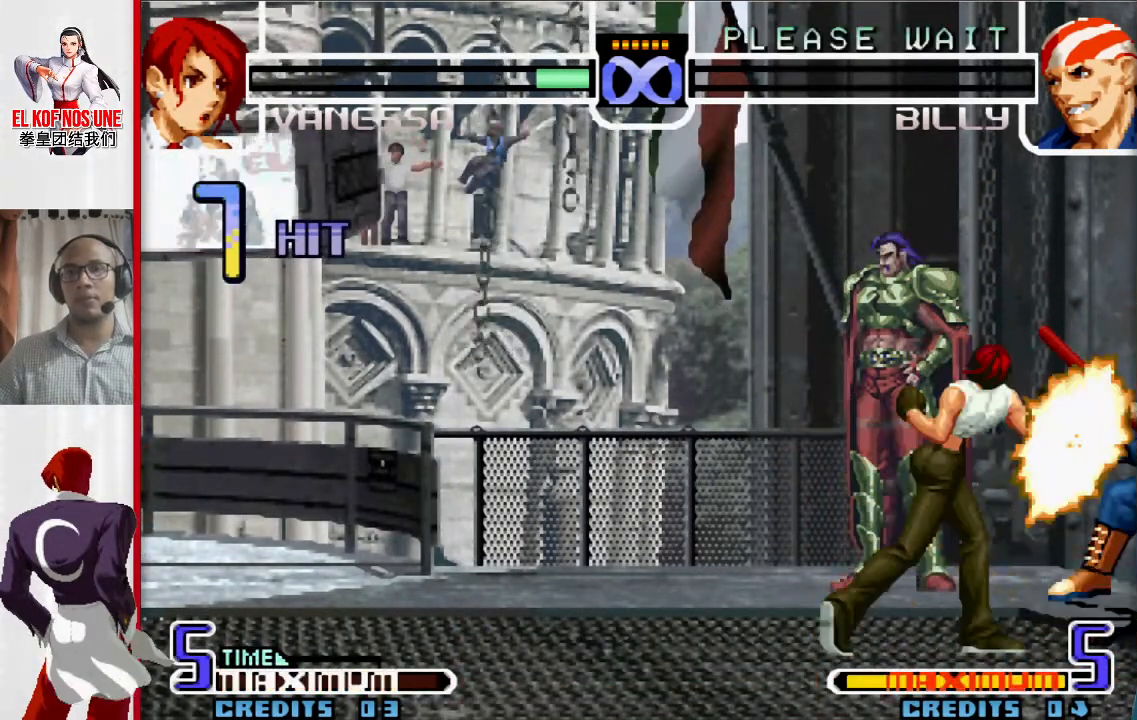
{"buttons": ["R2"], "left_stick": "center", "events": [[83, "left_stick", "down"], [183, "left_stick", "right"], [250, "L1", "down"], [333, "left_stick", "center"], [367, "L1", "up"], [450, "R2", "down"]]}
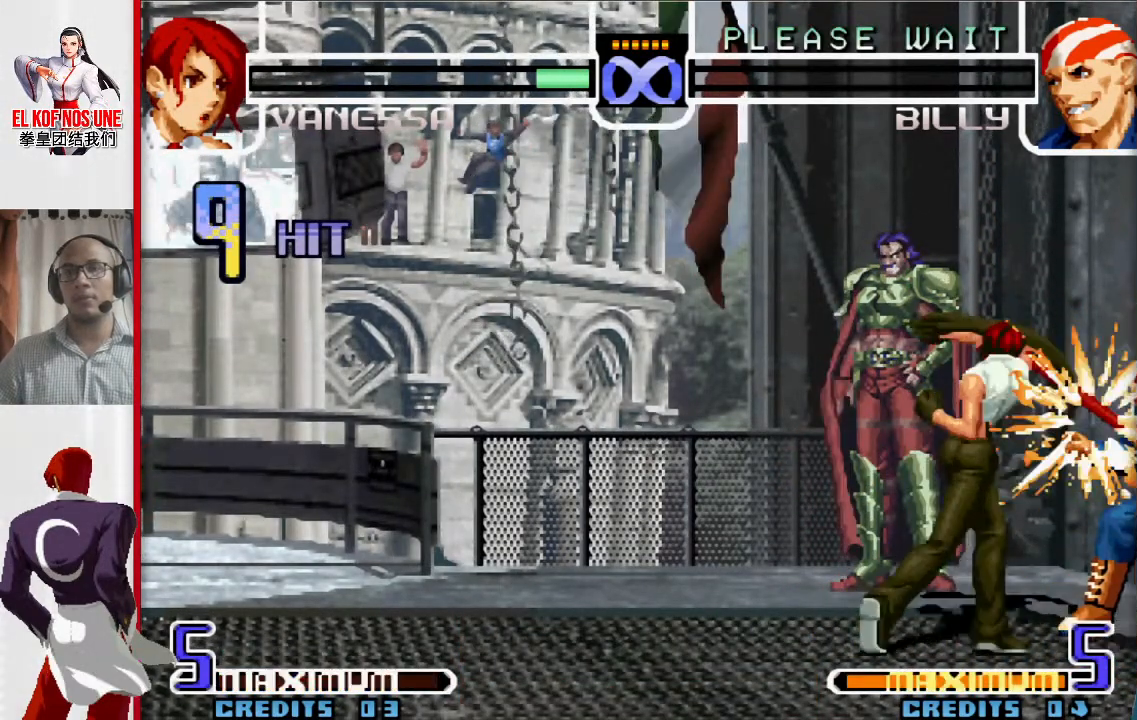
{"buttons": [], "left_stick": "center", "events": [[33, "R2", "up"], [100, "R2", "down"], [183, "R2", "up"], [250, "R2", "down"], [350, "R2", "up"]]}
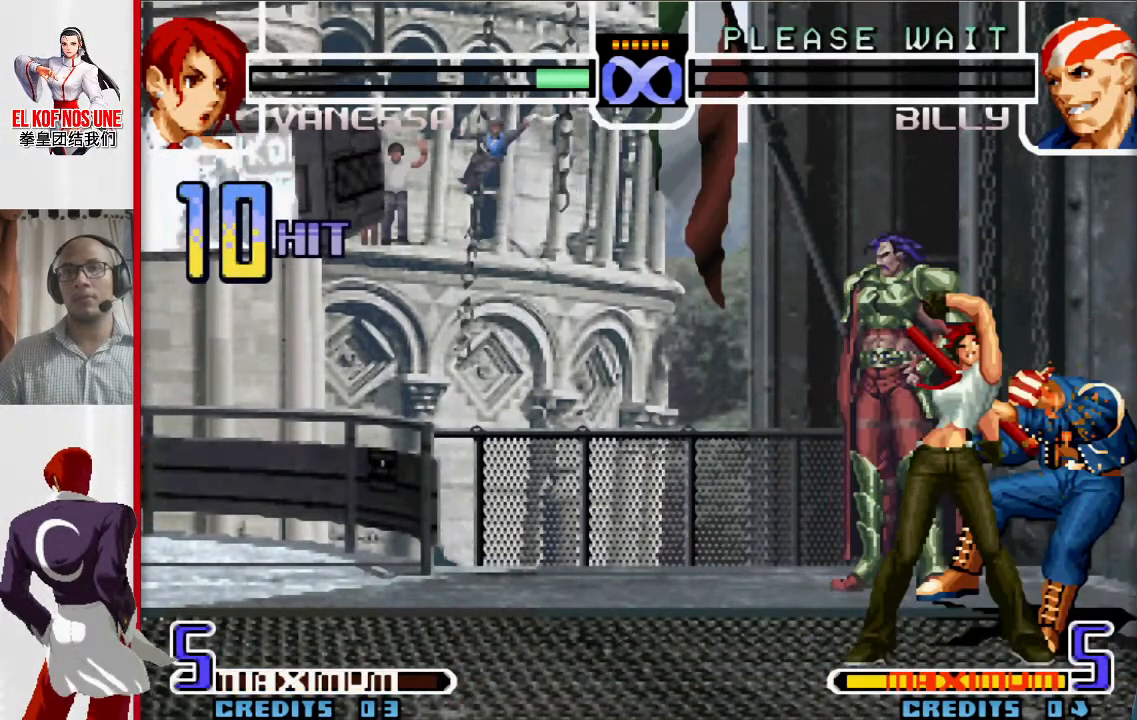
{"buttons": [], "left_stick": "center", "events": []}
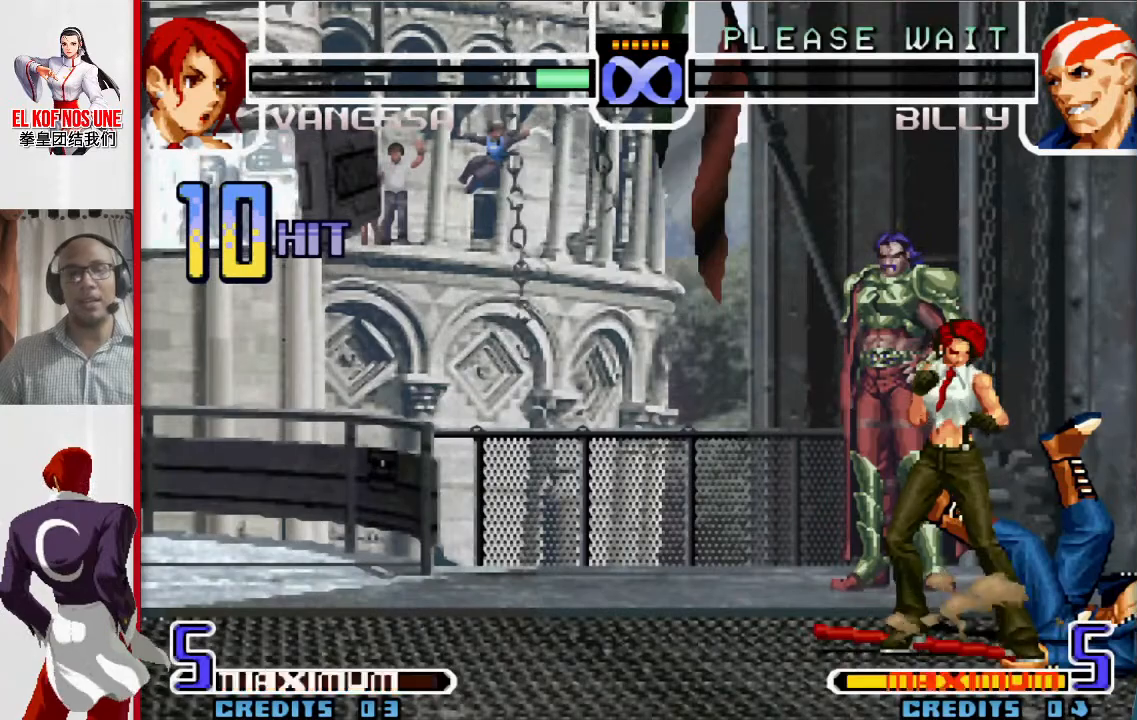
{"buttons": [], "left_stick": "center", "events": [[350, "L1", "down"], [350, "R2", "down"], [433, "L1", "up"], [433, "R2", "up"]]}
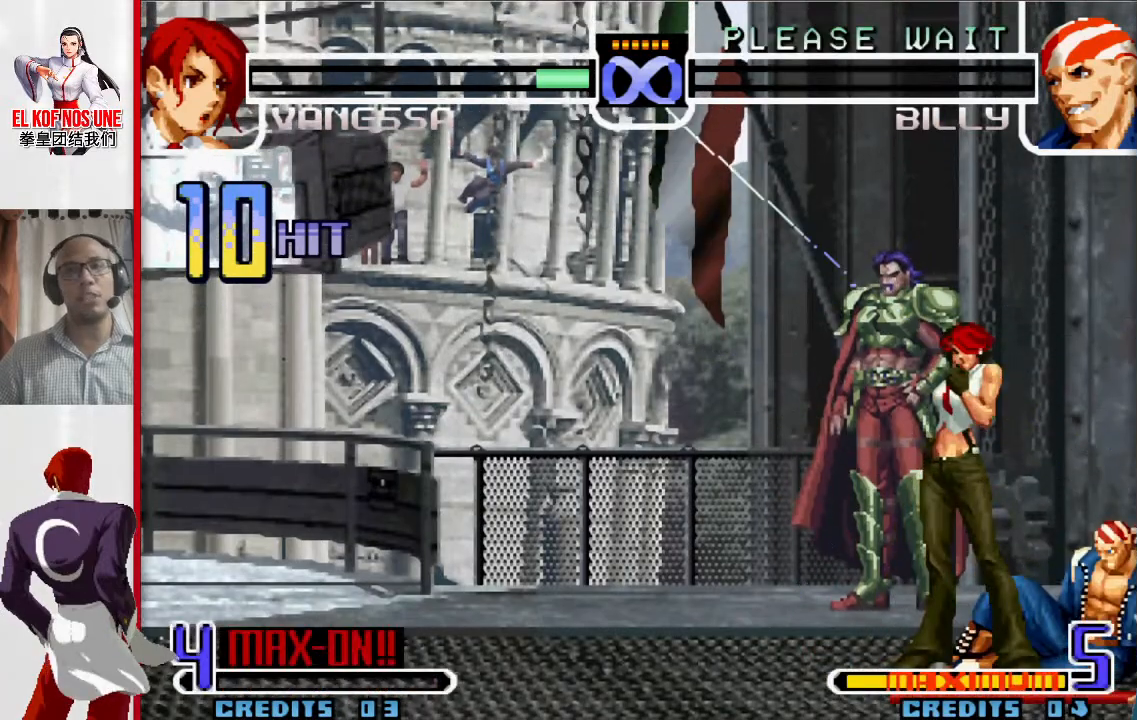
{"buttons": ["R2"], "left_stick": "center", "events": [[133, "left_stick", "left"], [217, "left_stick", "down"], [367, "left_stick", "right"], [383, "R2", "down"], [450, "R2", "up"], [467, "R2", "down"], [467, "left_stick", "center"]]}
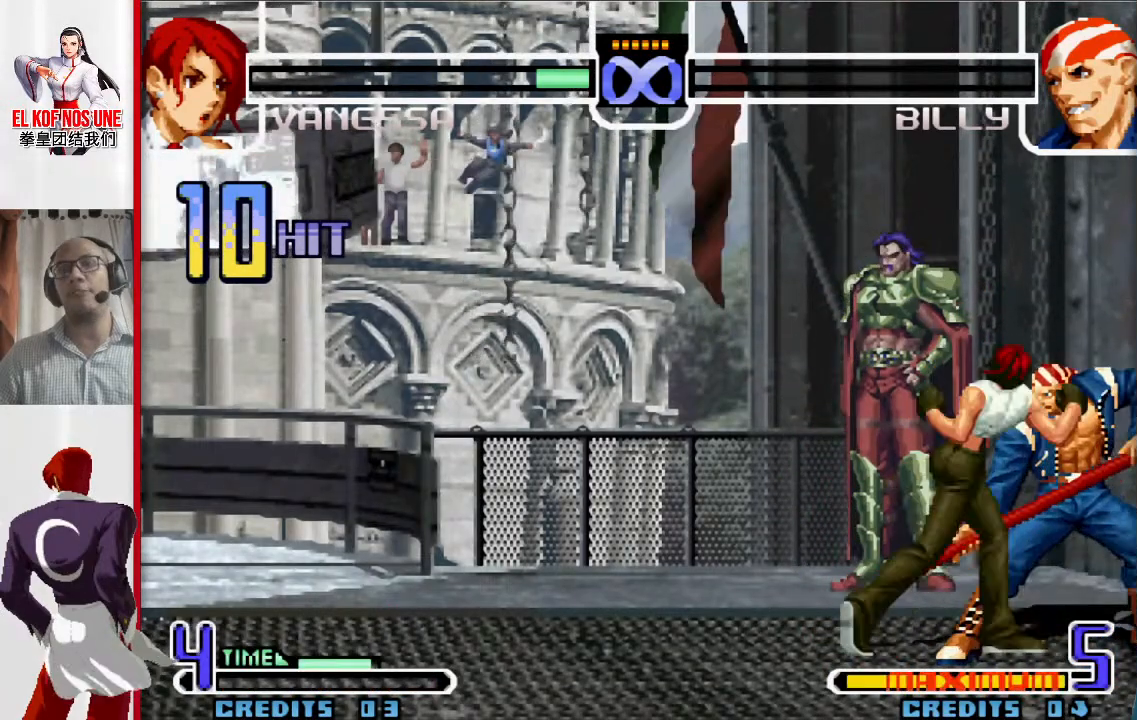
{"buttons": [], "left_stick": "center", "events": [[50, "R2", "up"], [50, "left_stick", "left"], [133, "left_stick", "down"], [250, "left_stick", "right"], [283, "L1", "down"], [383, "left_stick", "center"], [417, "L1", "up"]]}
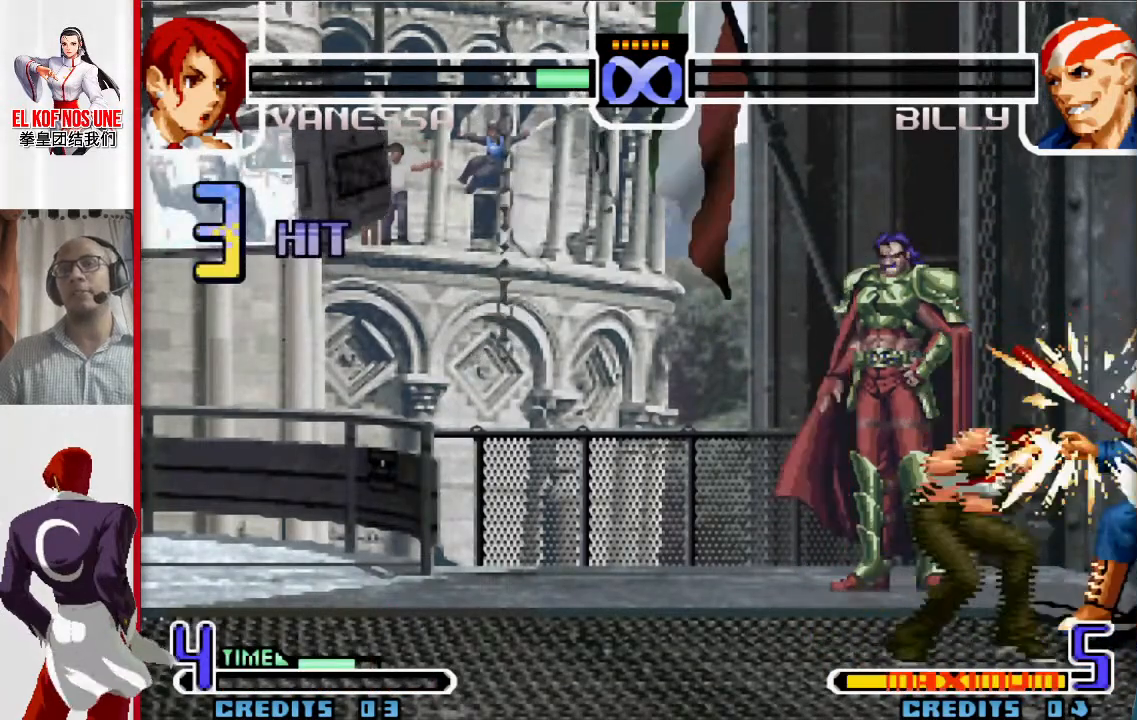
{"buttons": [], "left_stick": "down", "events": [[83, "R2", "down"], [133, "R2", "up"], [217, "R2", "down"], [283, "R2", "up"], [333, "R2", "down"], [417, "left_stick", "left"], [433, "R2", "up"], [500, "left_stick", "down"]]}
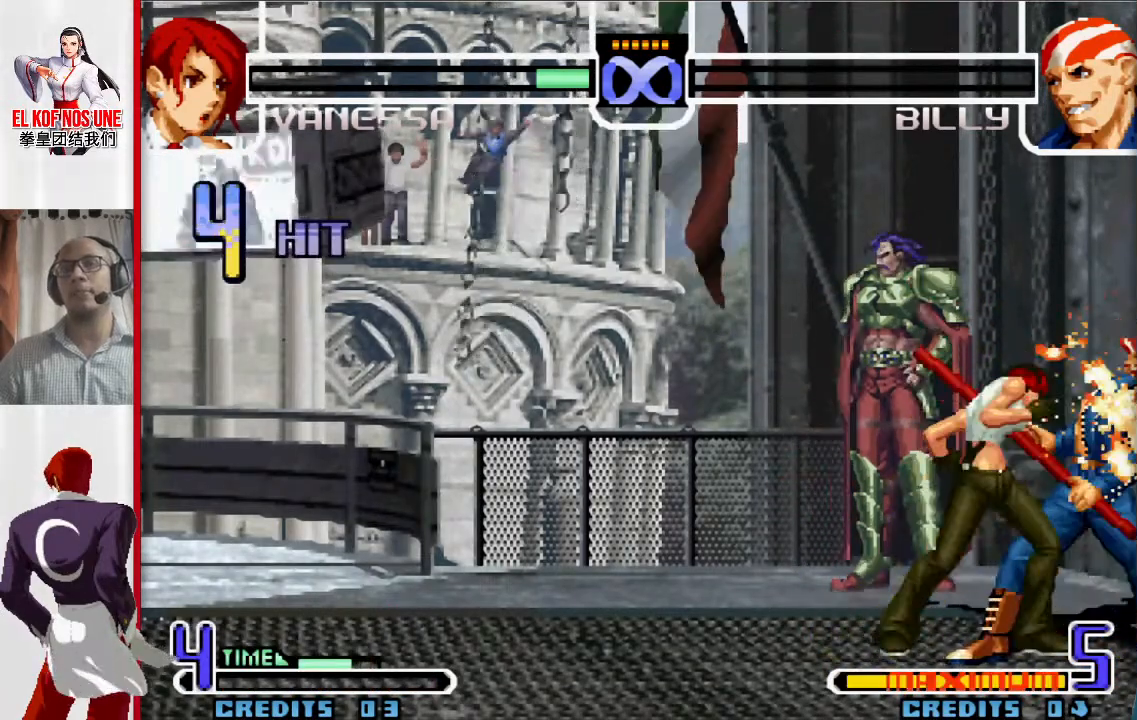
{"buttons": [], "left_stick": "down-right", "events": [[100, "left_stick", "right"], [150, "R2", "down"], [283, "left_stick", "center"], [317, "R2", "up"], [350, "left_stick", "left"], [467, "left_stick", "down-right"]]}
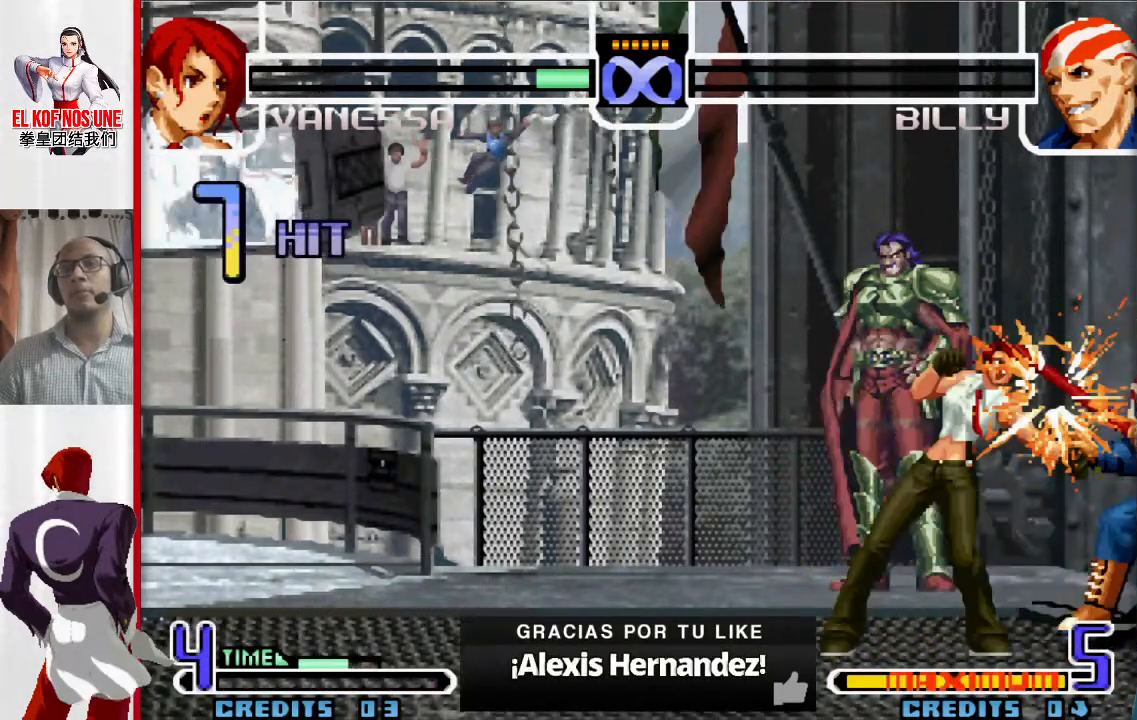
{"buttons": ["R2"], "left_stick": "center", "events": [[17, "left_stick", "right"], [50, "L1", "down"], [183, "L1", "up"], [183, "left_stick", "center"], [317, "R2", "down"], [383, "R2", "up"], [467, "R2", "down"]]}
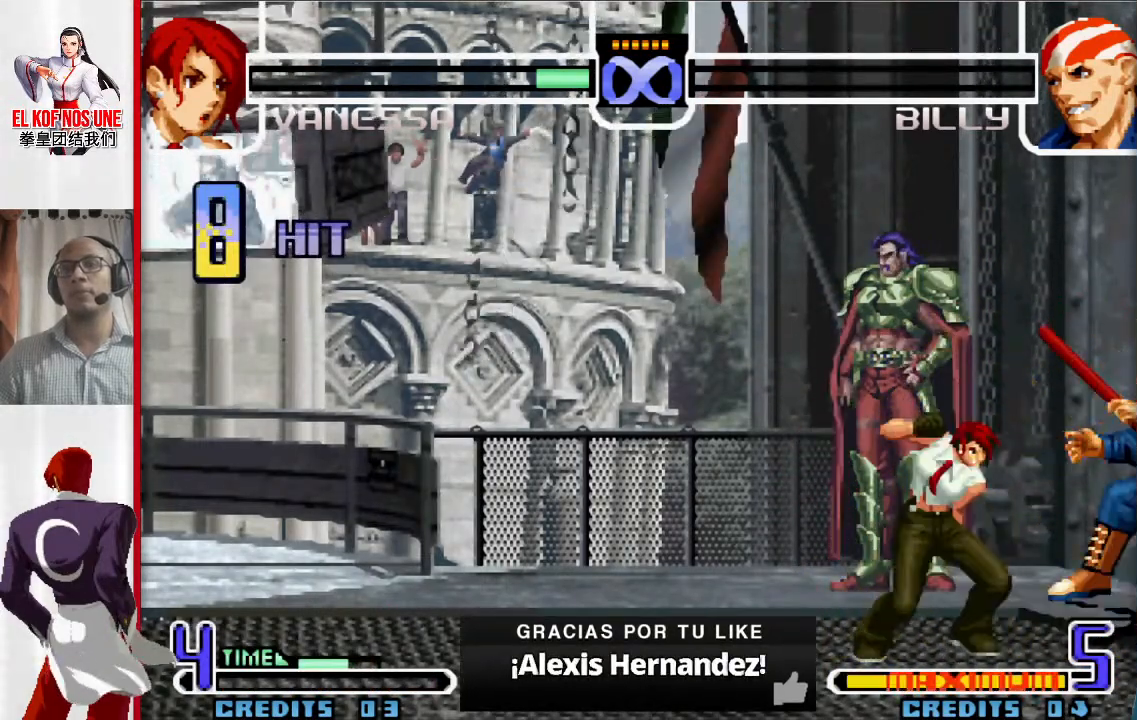
{"buttons": [], "left_stick": "center", "events": [[17, "R2", "up"], [100, "R2", "down"], [200, "R2", "up"]]}
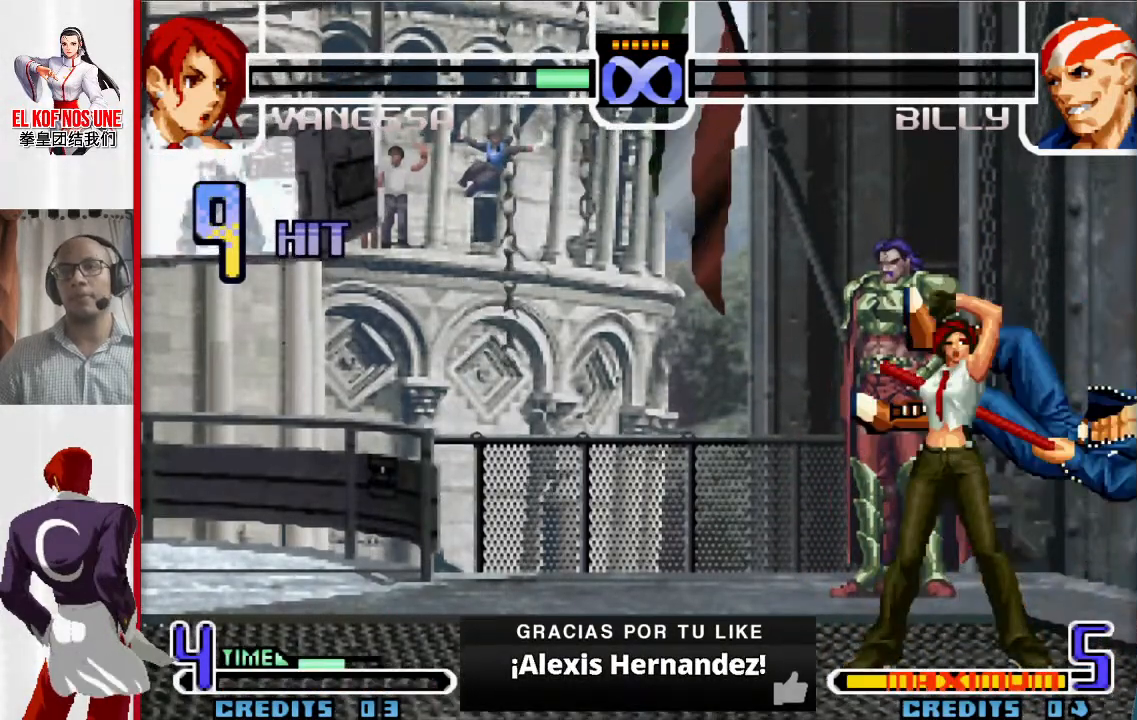
{"buttons": [], "left_stick": "center", "events": []}
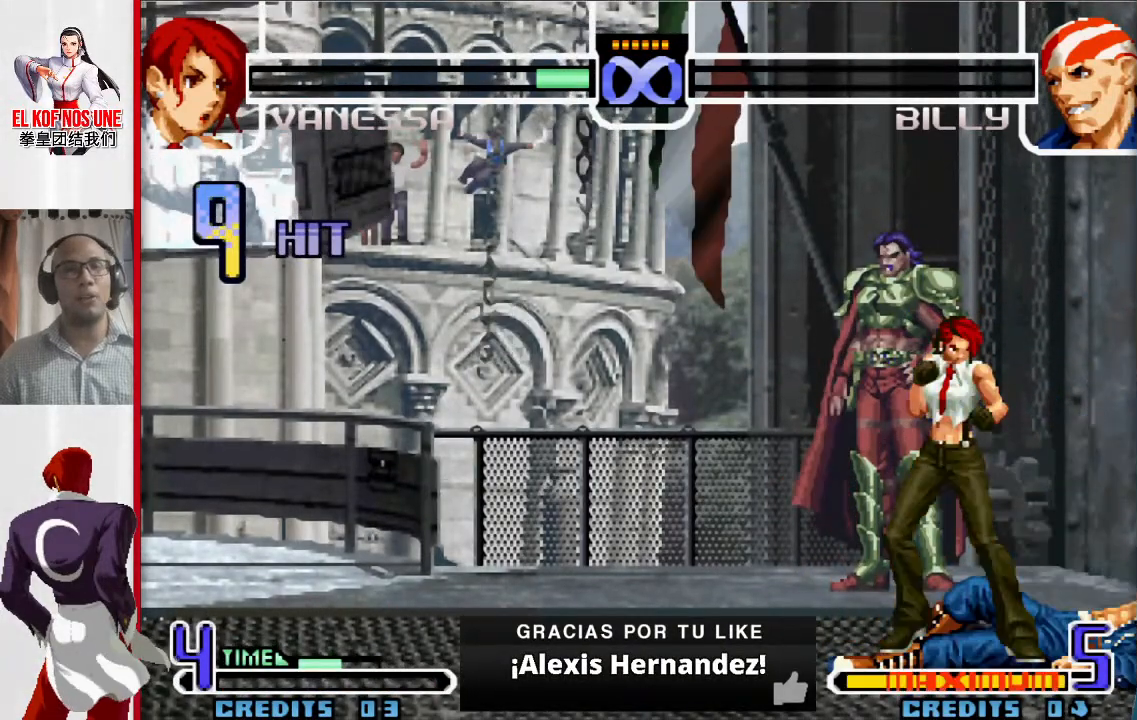
{"buttons": [], "left_stick": "down", "events": [[367, "left_stick", "left"], [450, "left_stick", "down"]]}